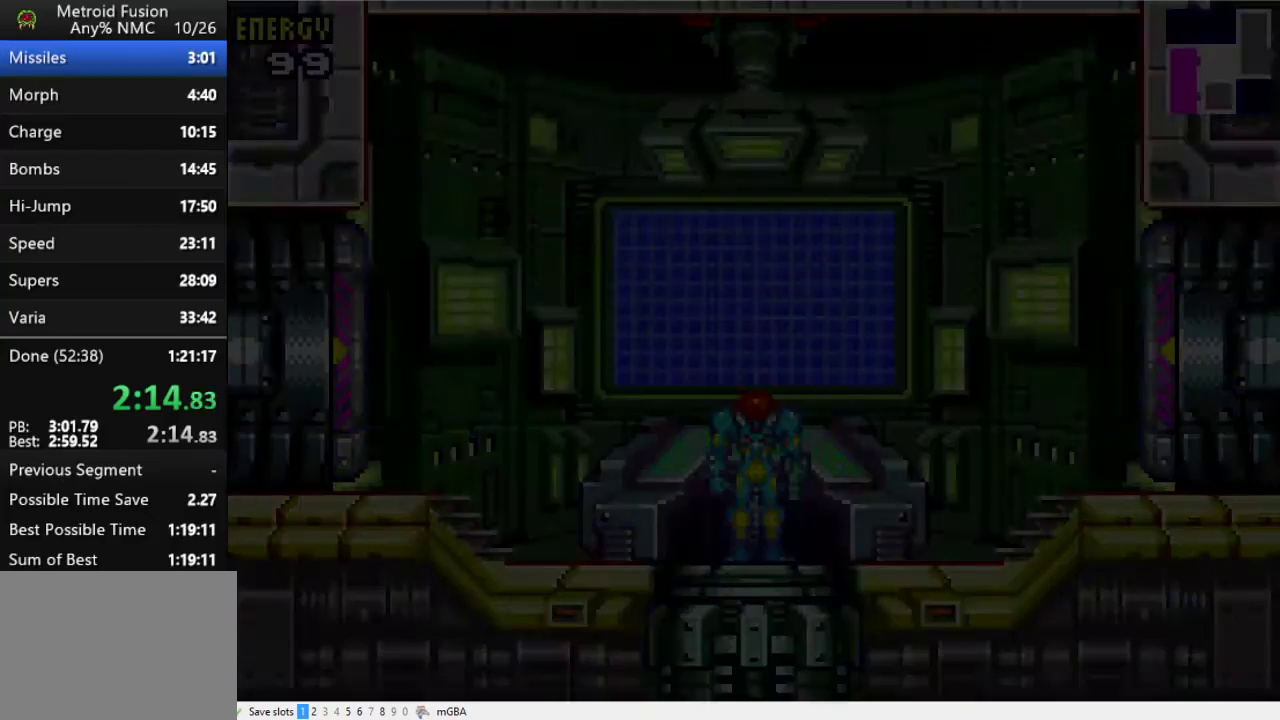
Gameplay with a controller (Xbox layout); each line is a JSON object with the inputs held at the frame after it. "events" lists button and stick changes between this image and that frame as [ms after this image, input, new state], when the widget could be followed in between. Not read: L2 L3 R2 R3 left_stick right_stick.
{"buttons": ["DPAD_RIGHT"], "events": [[300, "X", "down"], [367, "X", "up"]]}
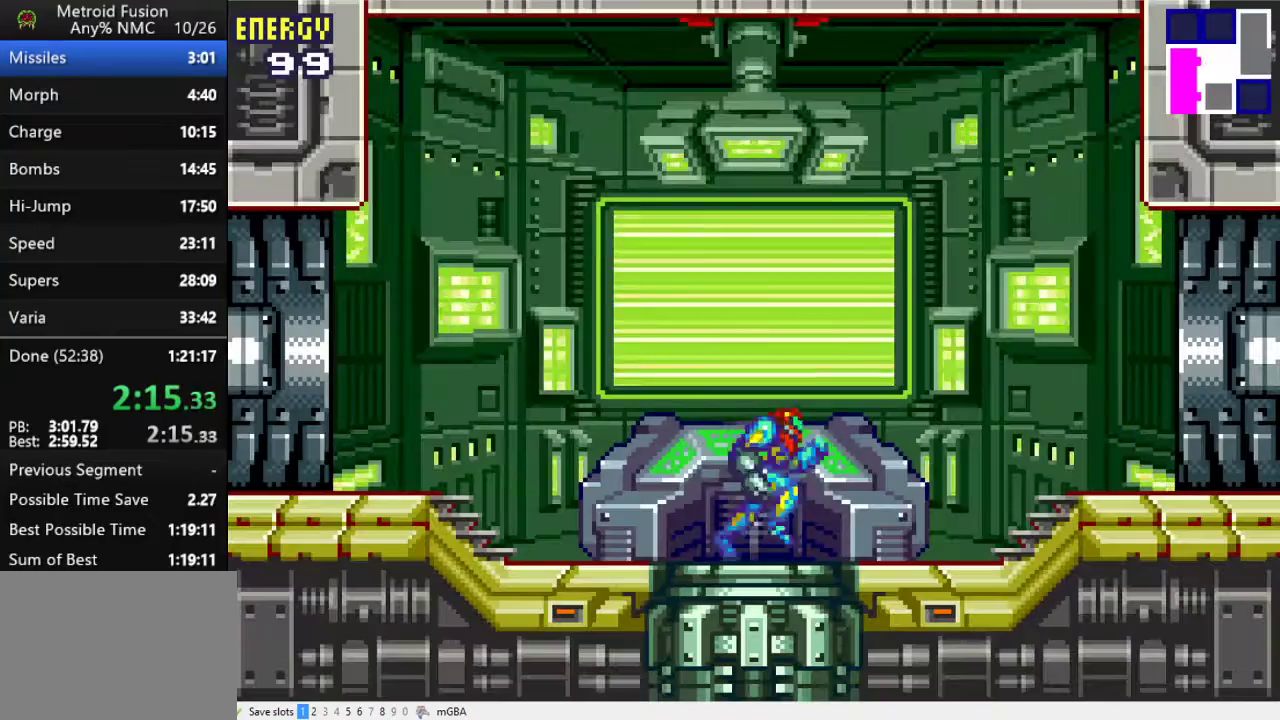
{"buttons": ["DPAD_RIGHT"], "events": []}
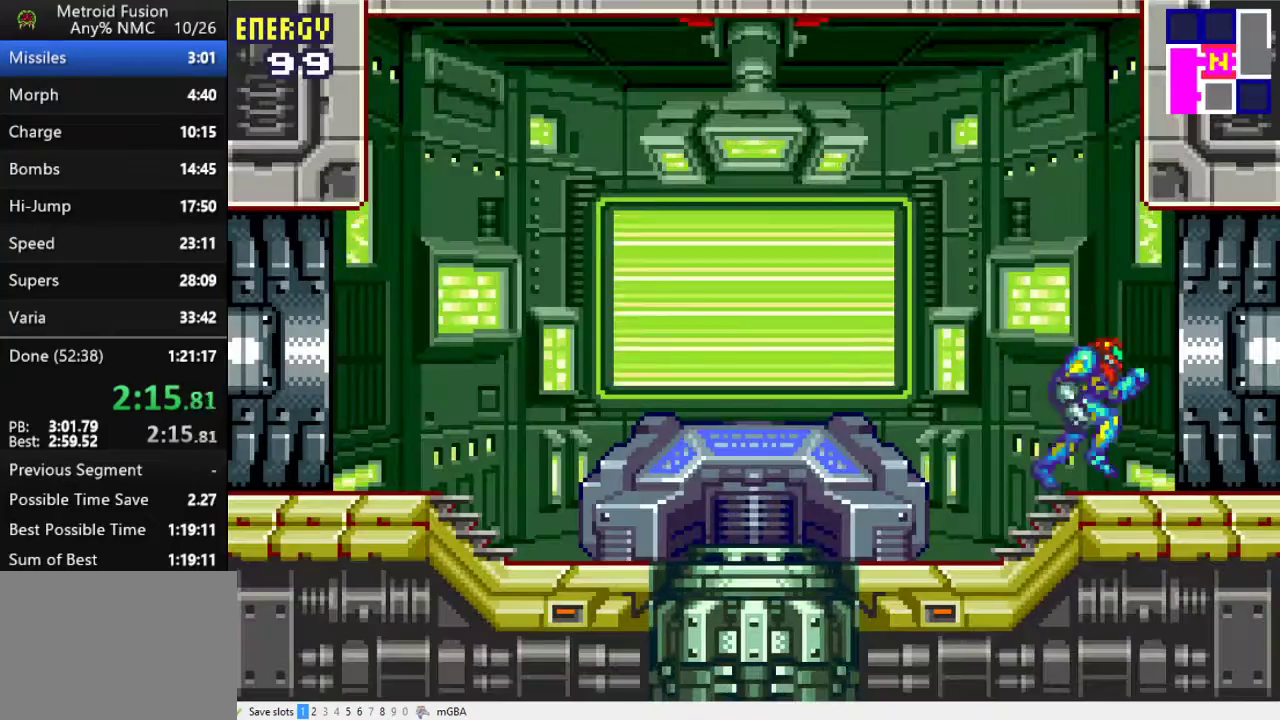
{"buttons": ["DPAD_RIGHT"], "events": [[267, "X", "down"], [433, "X", "up"]]}
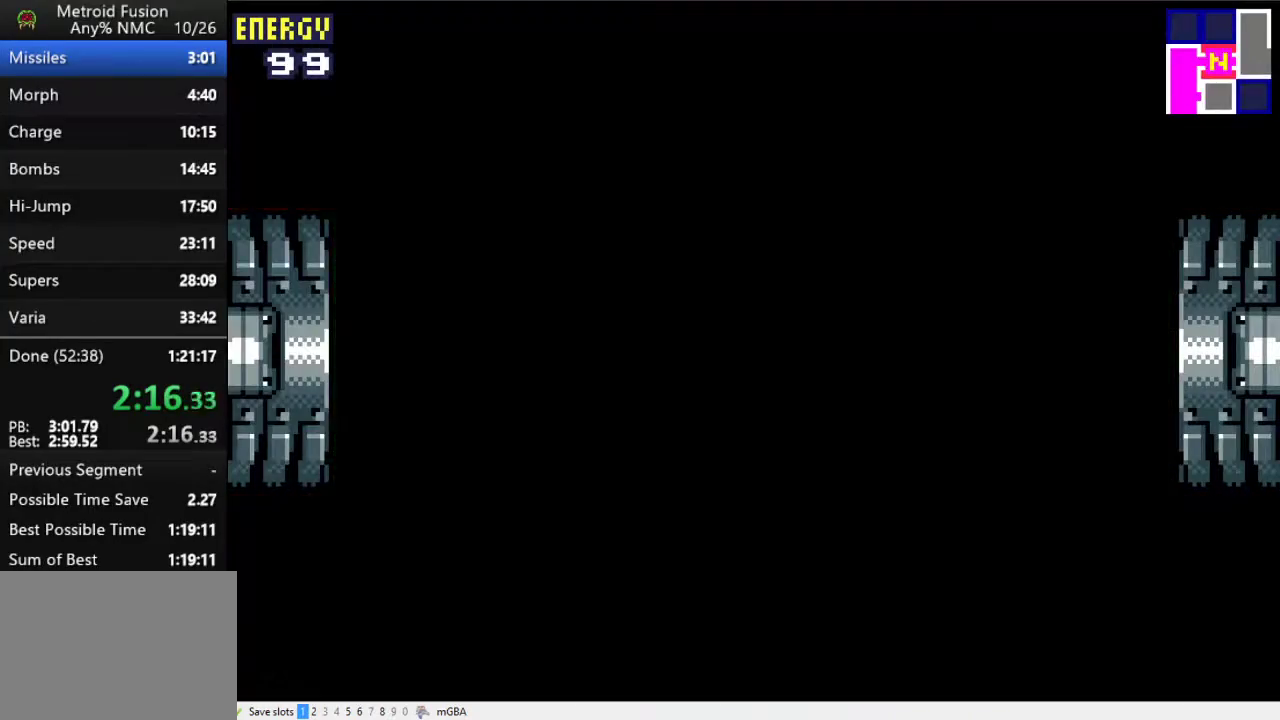
{"buttons": ["DPAD_RIGHT"], "events": []}
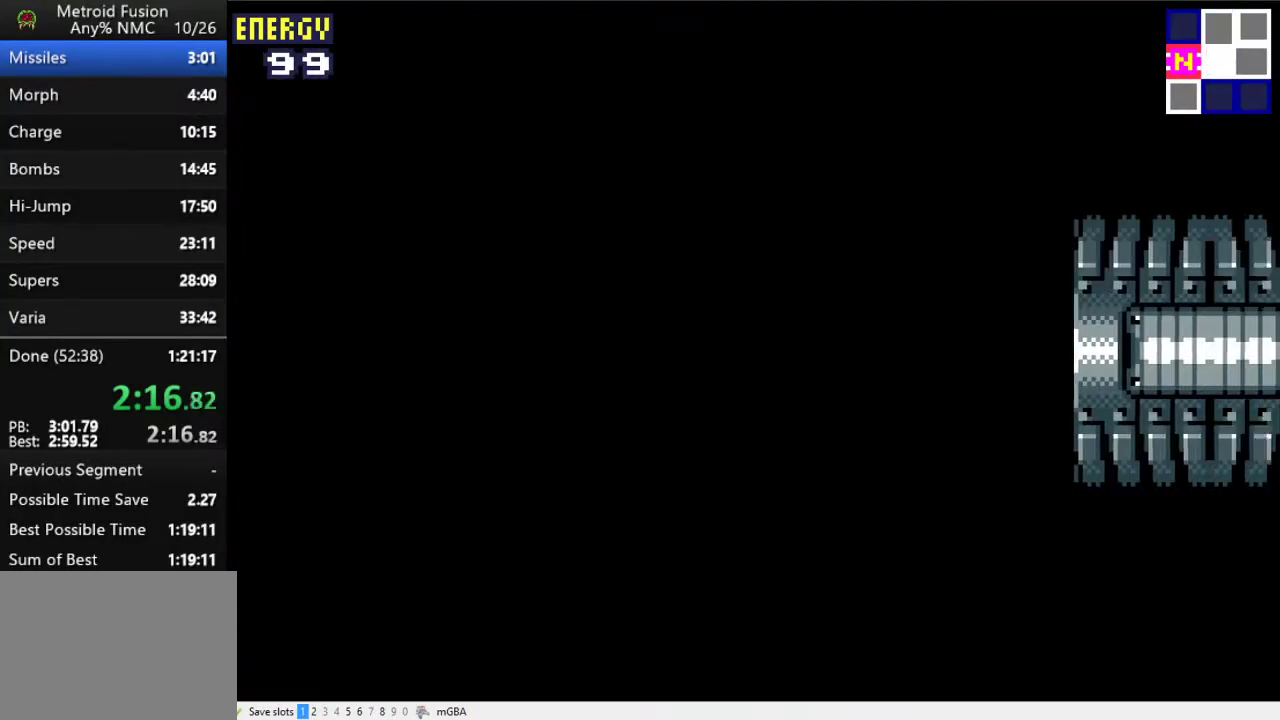
{"buttons": ["DPAD_RIGHT"], "events": []}
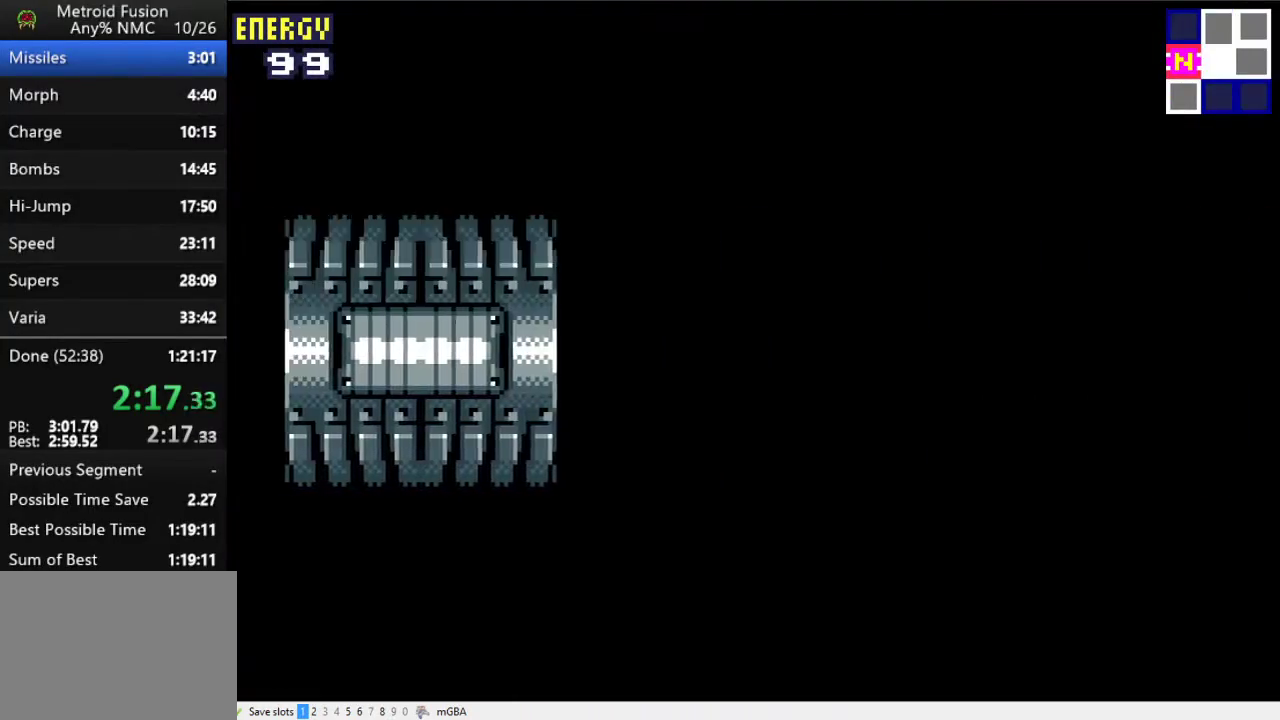
{"buttons": ["A", "DPAD_RIGHT"], "events": [[433, "A", "down"]]}
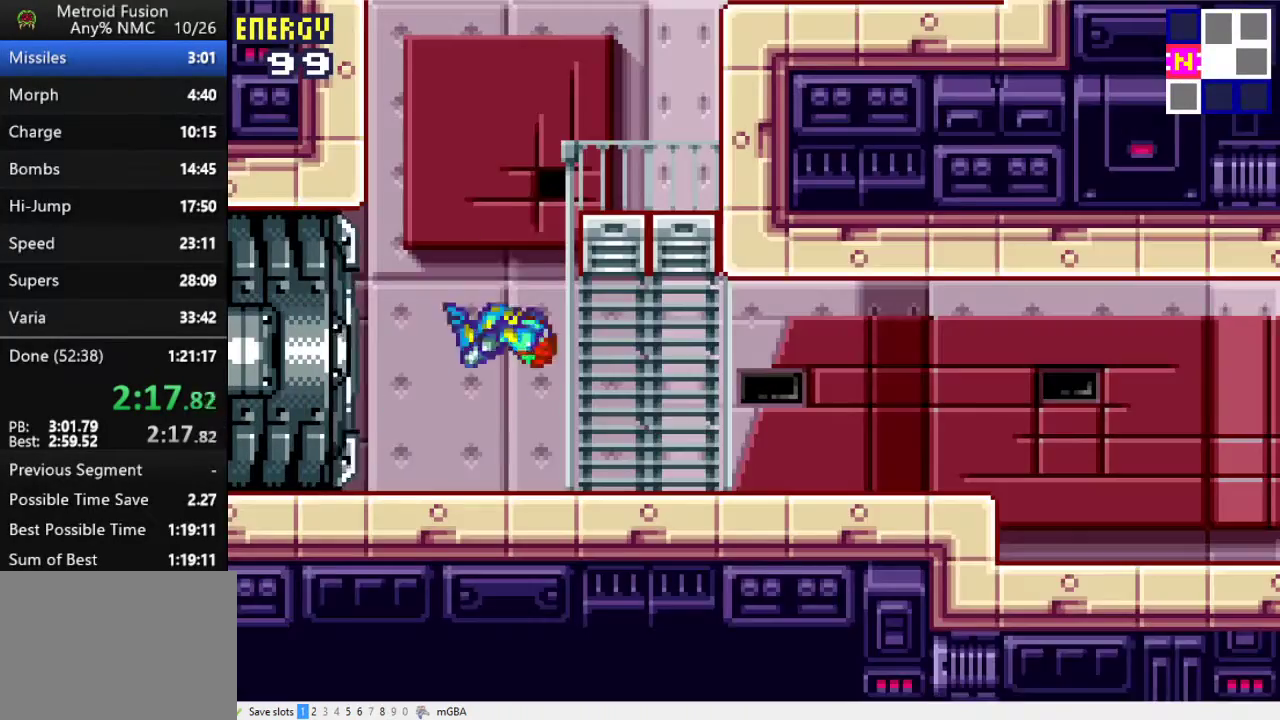
{"buttons": ["DPAD_RIGHT"], "events": [[267, "X", "down"], [300, "A", "up"], [333, "X", "up"]]}
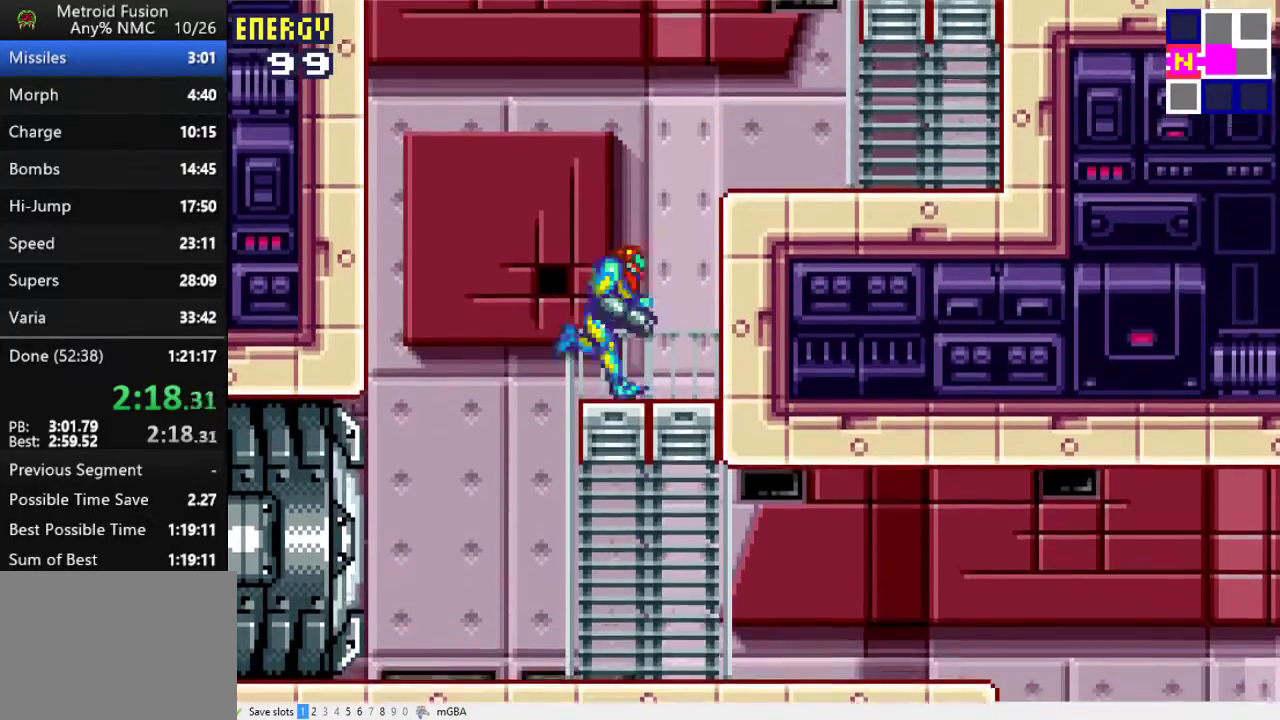
{"buttons": ["DPAD_RIGHT"], "events": [[67, "A", "down"], [300, "X", "down"], [333, "A", "up"], [367, "X", "up"]]}
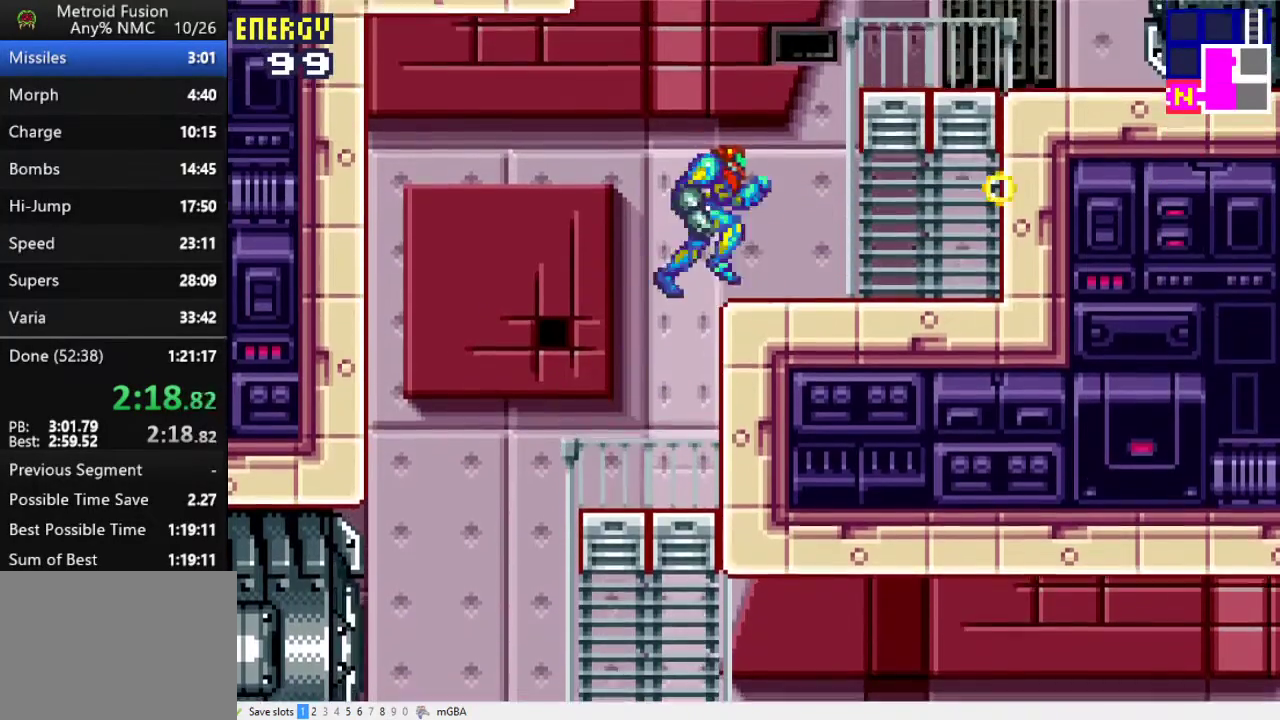
{"buttons": ["DPAD_RIGHT"], "events": [[33, "A", "down"], [300, "X", "down"], [333, "A", "up"], [367, "X", "up"]]}
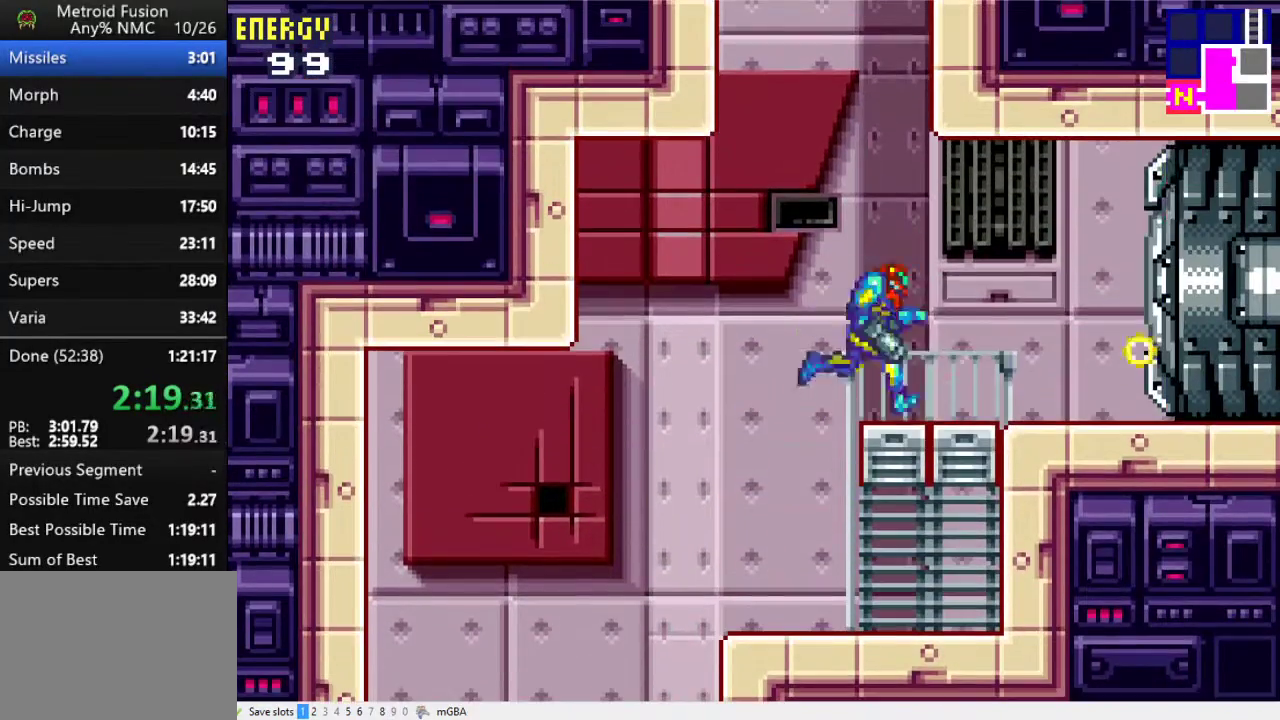
{"buttons": ["DPAD_RIGHT"], "events": []}
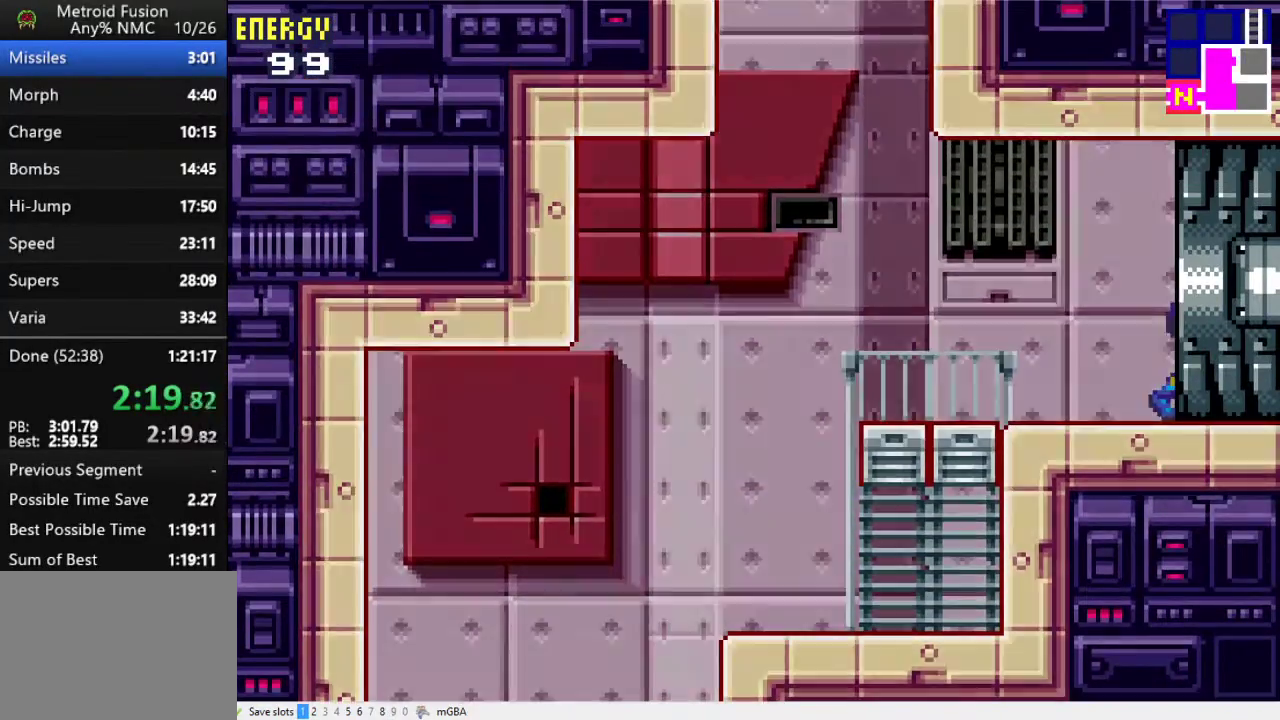
{"buttons": ["X", "DPAD_RIGHT"], "events": [[133, "X", "down"], [267, "X", "up"], [433, "X", "down"]]}
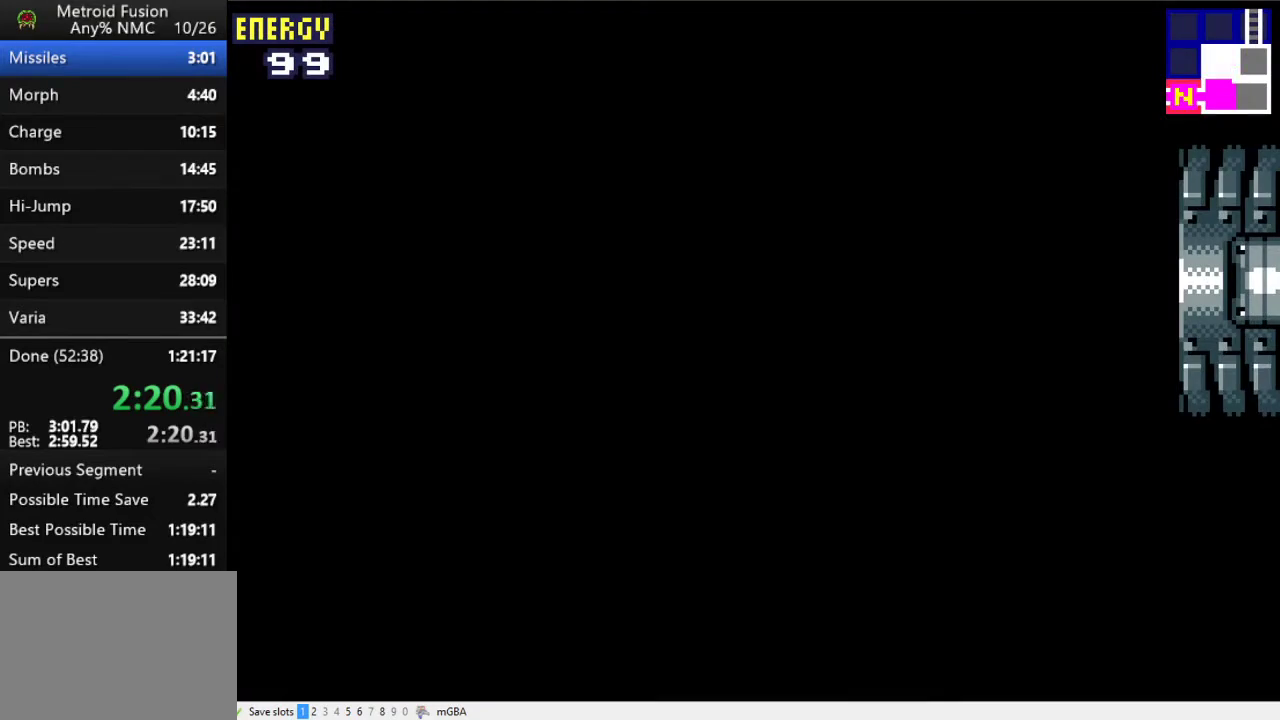
{"buttons": ["DPAD_RIGHT"], "events": [[67, "X", "up"], [200, "X", "down"], [367, "X", "up"]]}
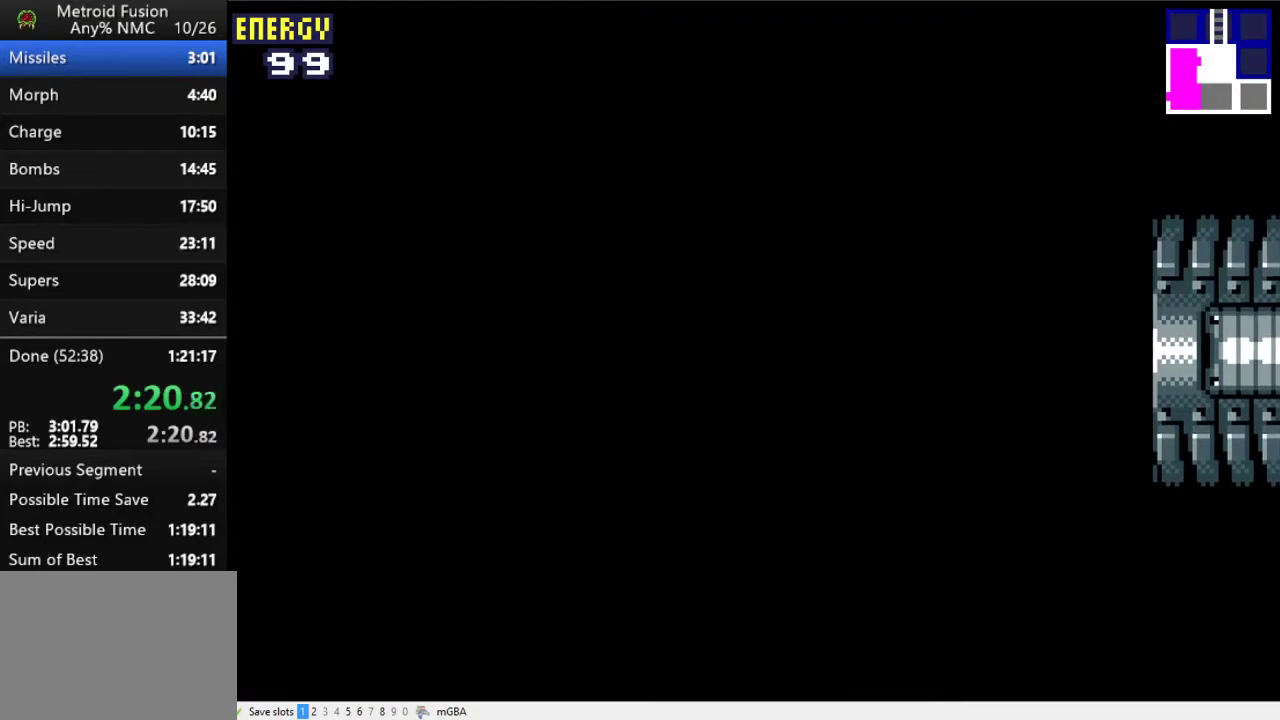
{"buttons": ["DPAD_RIGHT"], "events": []}
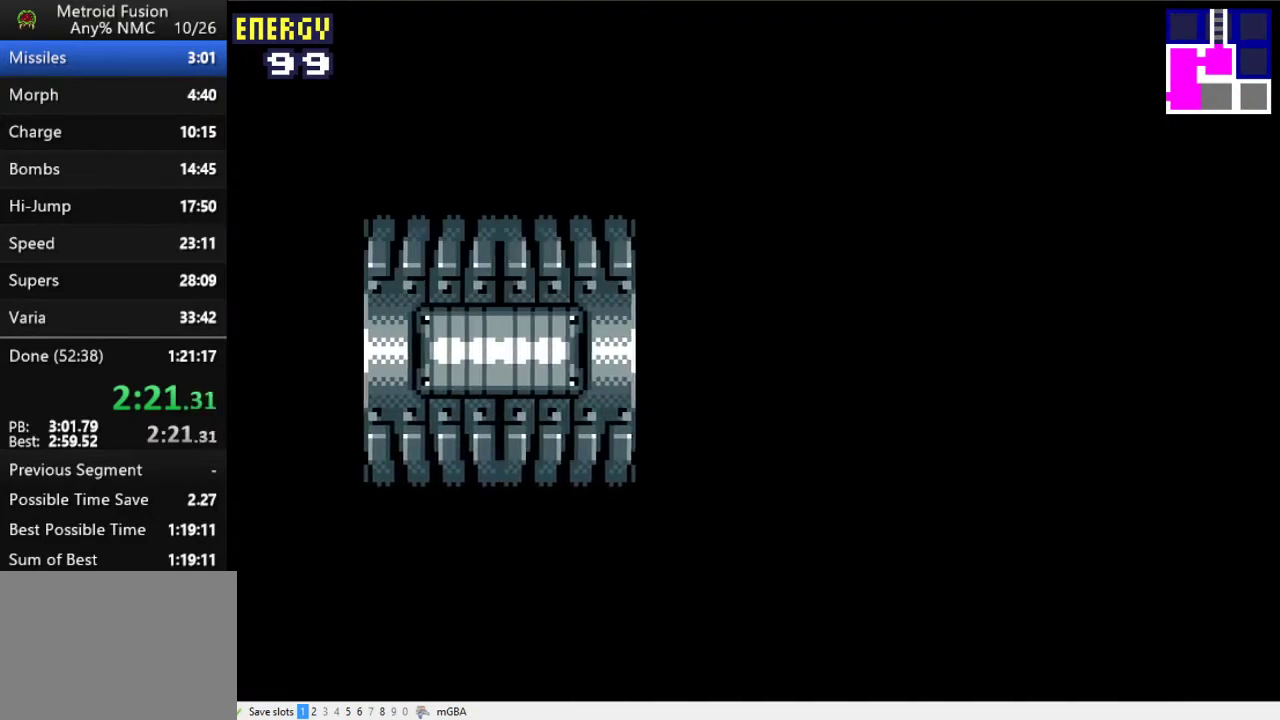
{"buttons": ["DPAD_RIGHT"], "events": []}
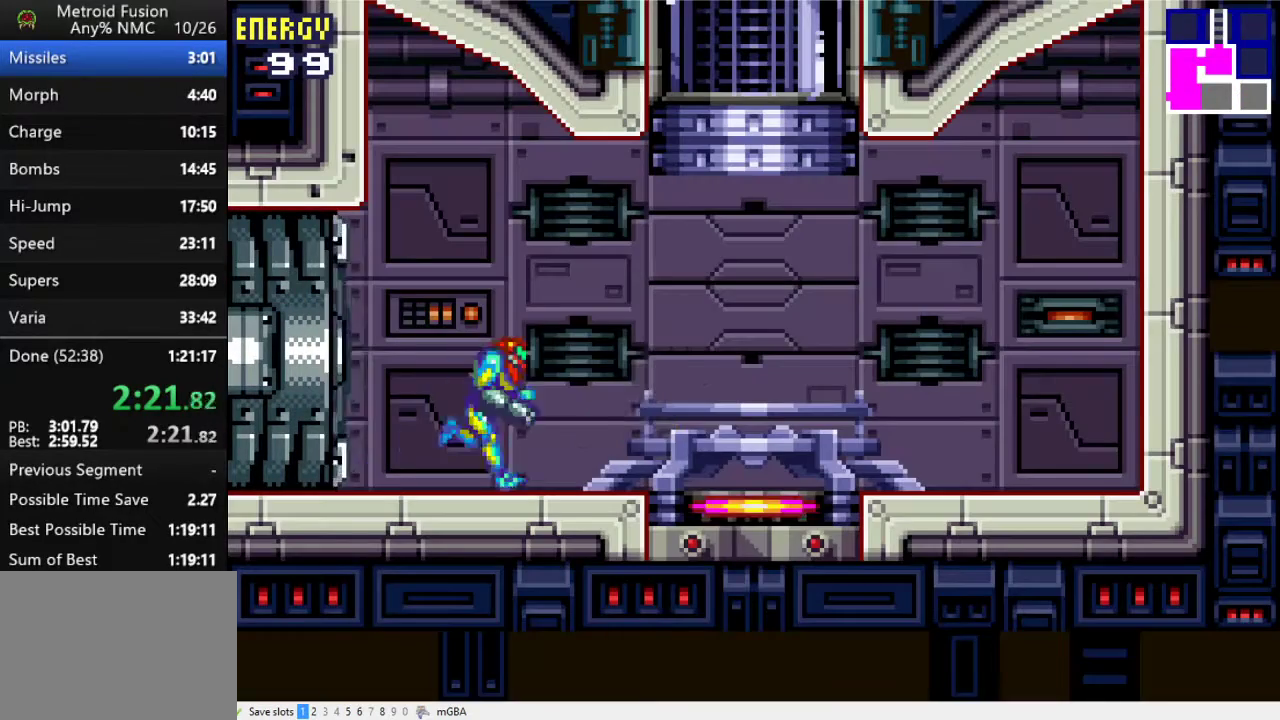
{"buttons": ["DPAD_UP"], "events": [[333, "DPAD_RIGHT", "up"], [400, "DPAD_UP", "down"]]}
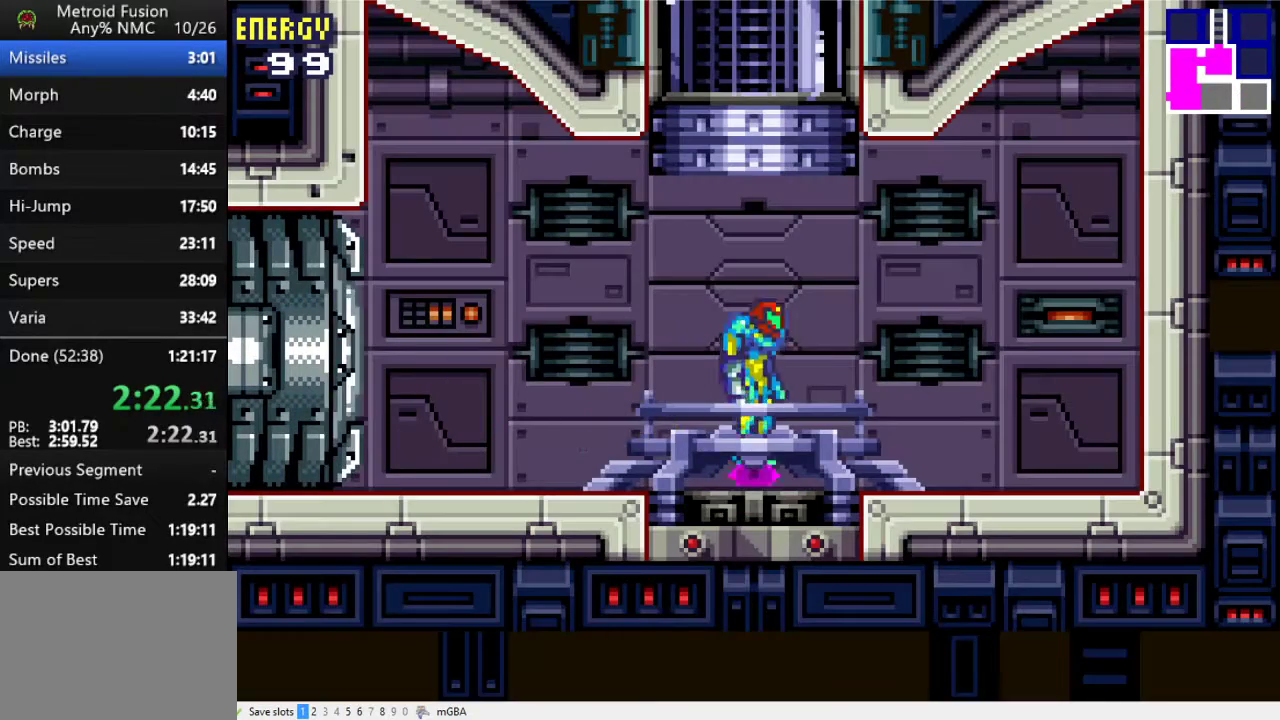
{"buttons": [], "events": [[67, "DPAD_UP", "up"]]}
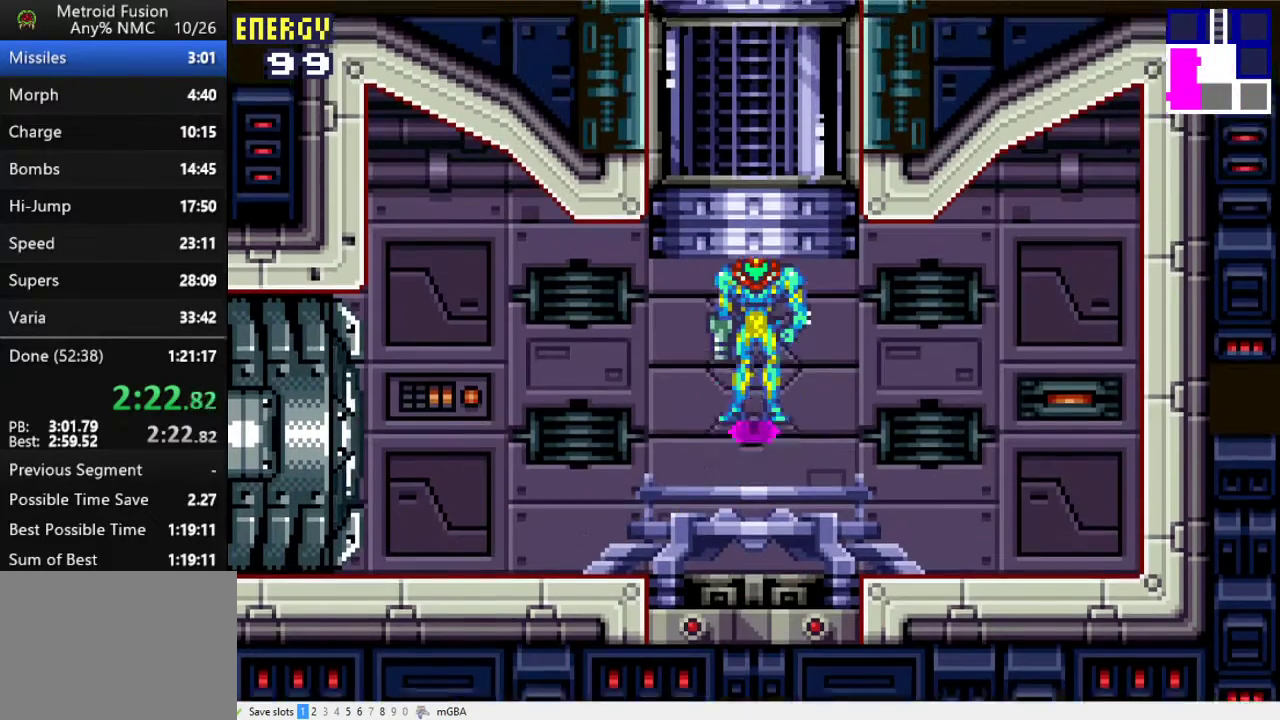
{"buttons": [], "events": []}
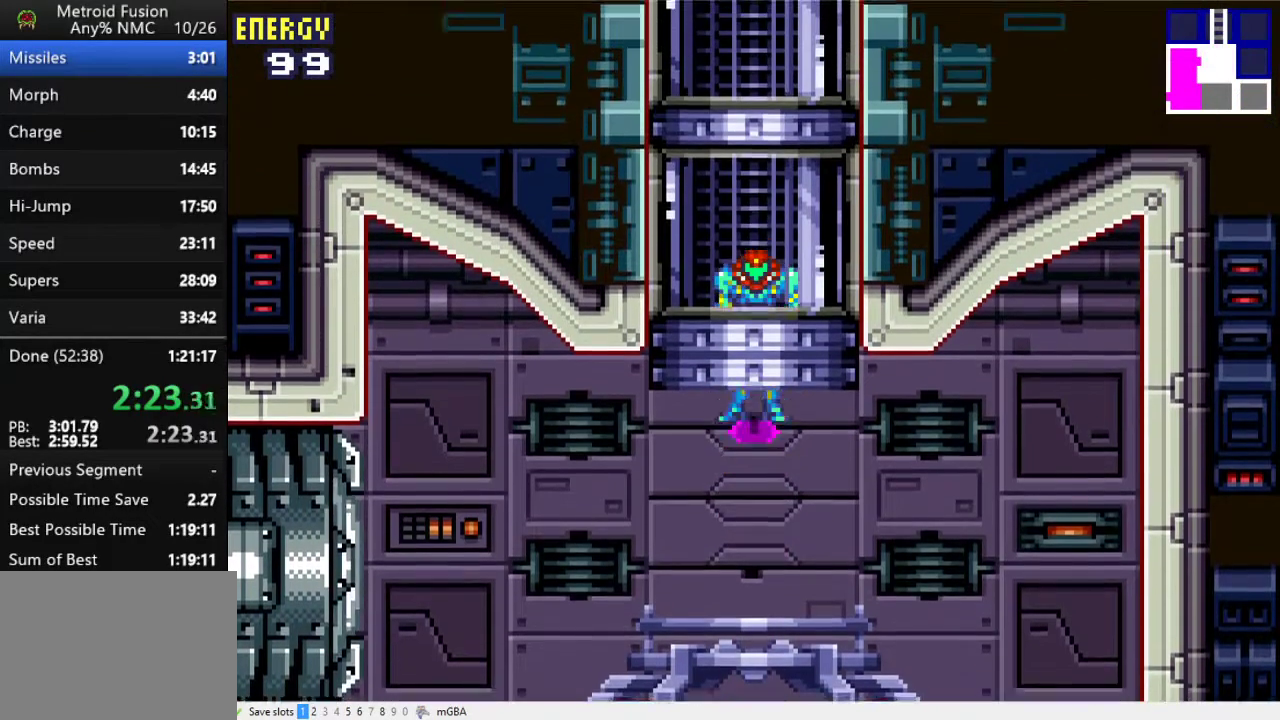
{"buttons": [], "events": []}
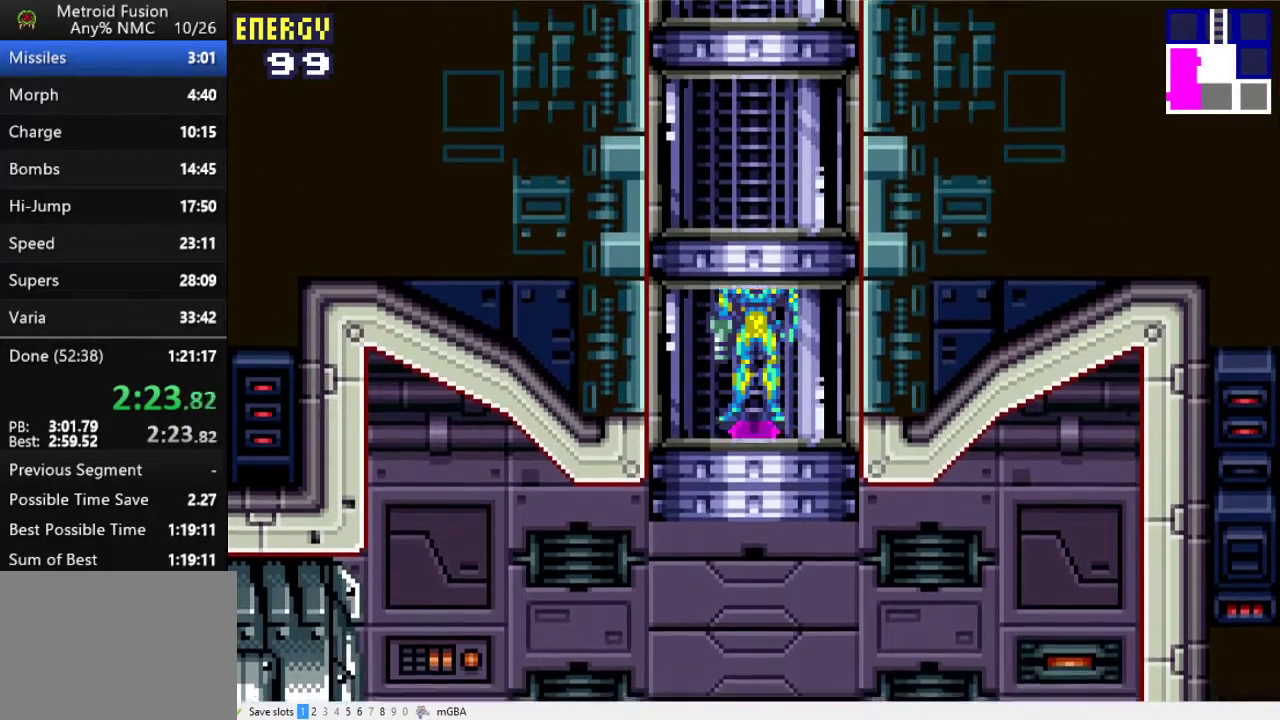
{"buttons": [], "events": []}
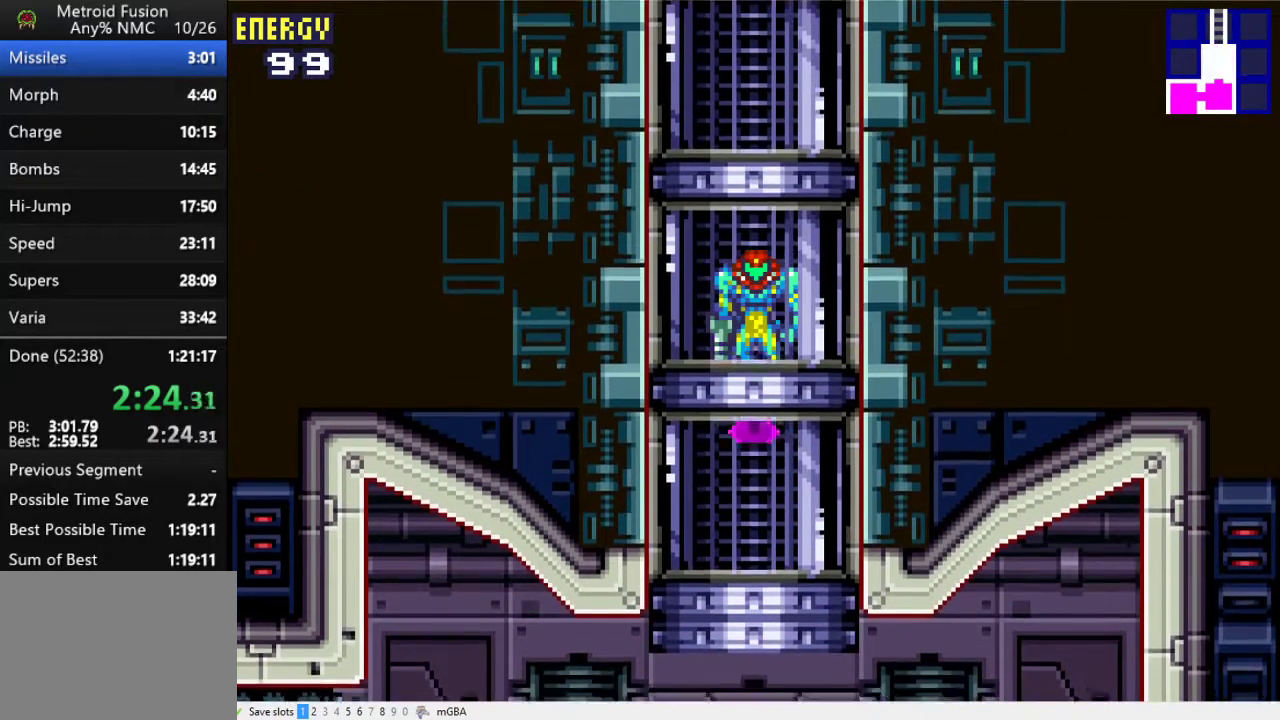
{"buttons": [], "events": []}
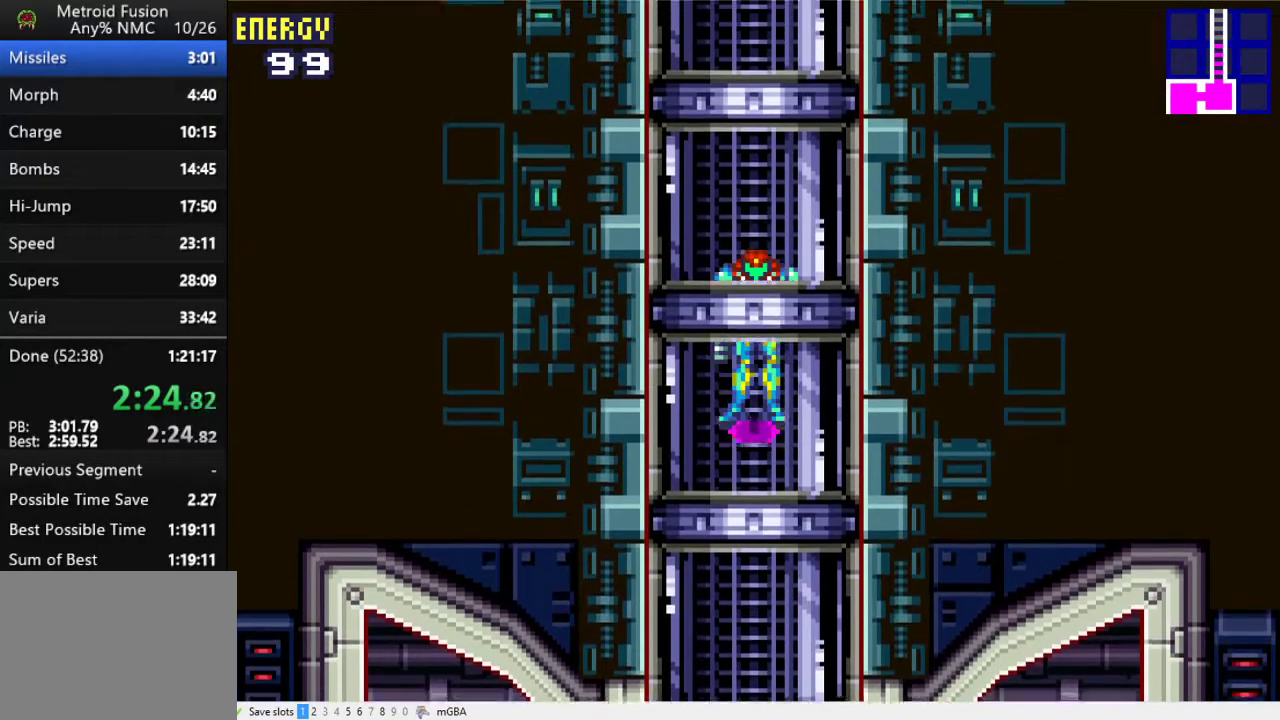
{"buttons": [], "events": []}
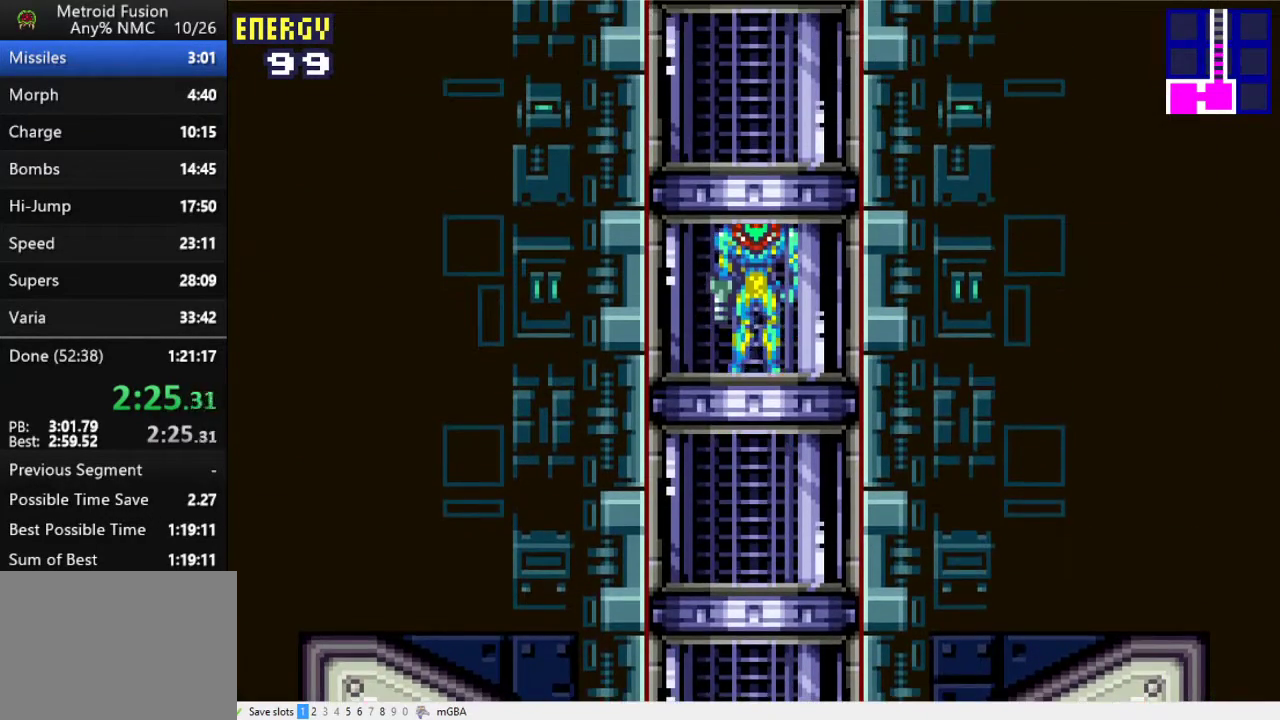
{"buttons": [], "events": []}
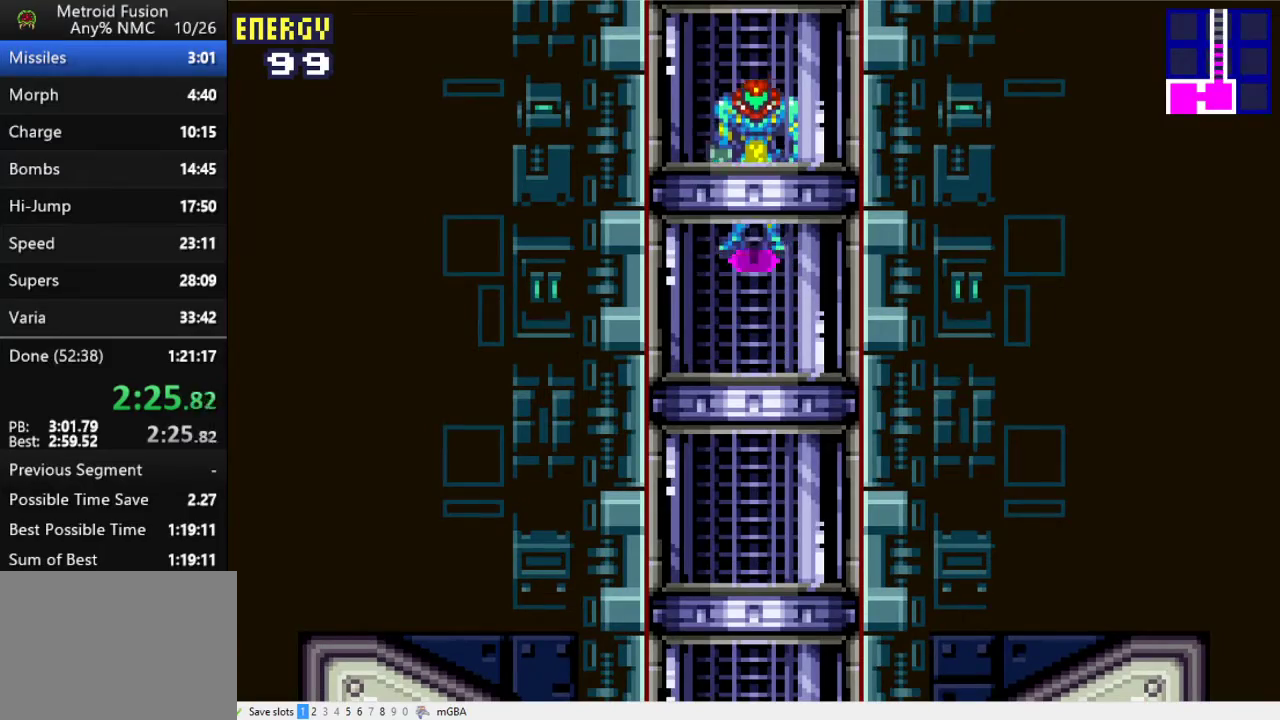
{"buttons": [], "events": []}
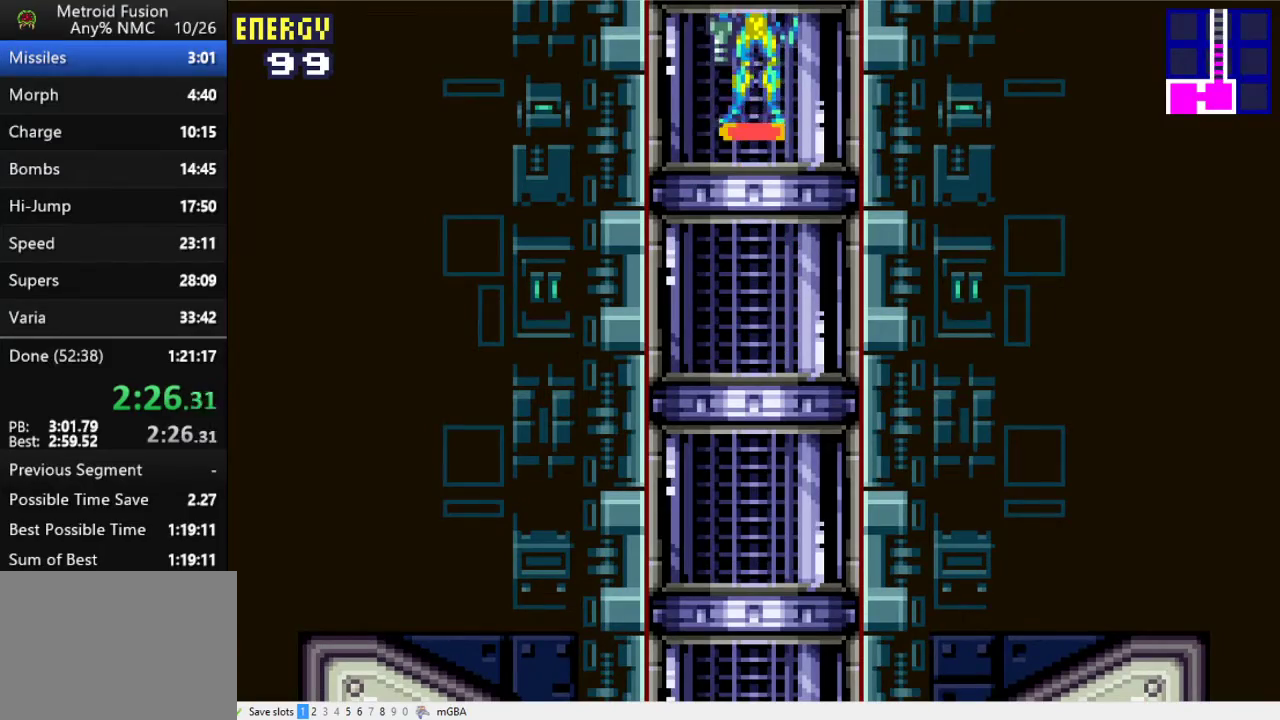
{"buttons": [], "events": []}